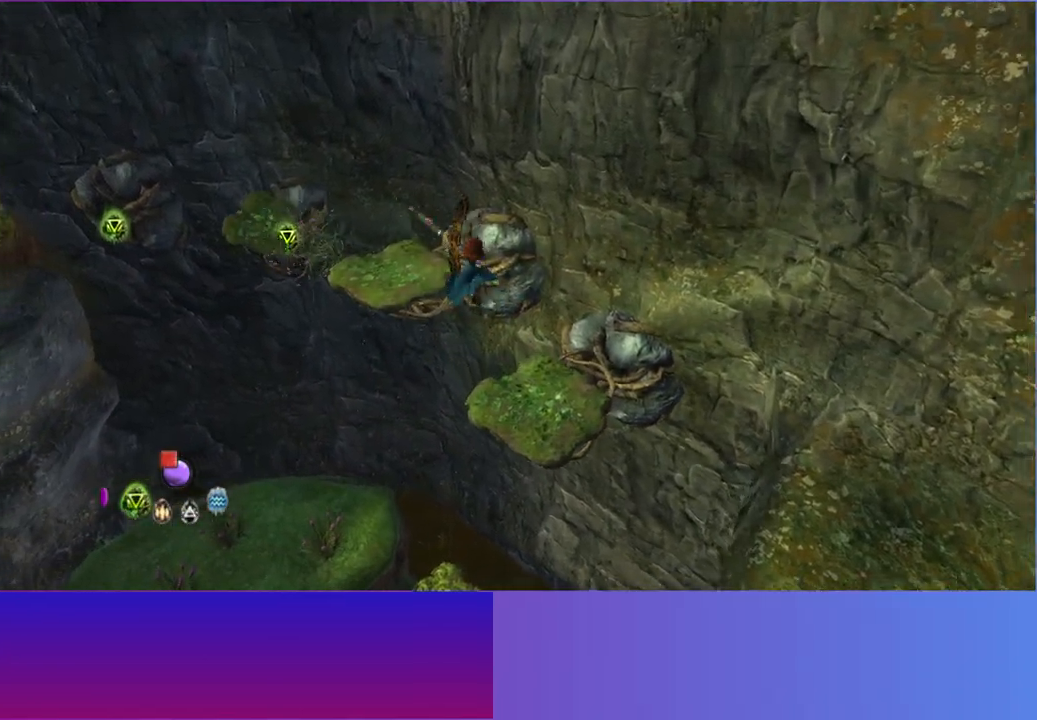
Gameplay with a controller (Xbox layout); each line is a JSON object with the inputs held at the frame after it (dt_ms = milliseconds from this image to that frame). "button_events" lists button changes between this image and that frame as [ms after this image, input, new state], when the widget could be followed in between (sticks are given only as held states). Not read: L3 R3.
{"dt_ms": 500, "buttons": [], "left_stick": "up-left", "right_stick": "up-left", "button_events": [[33, "A", "down"], [117, "A", "up"]]}
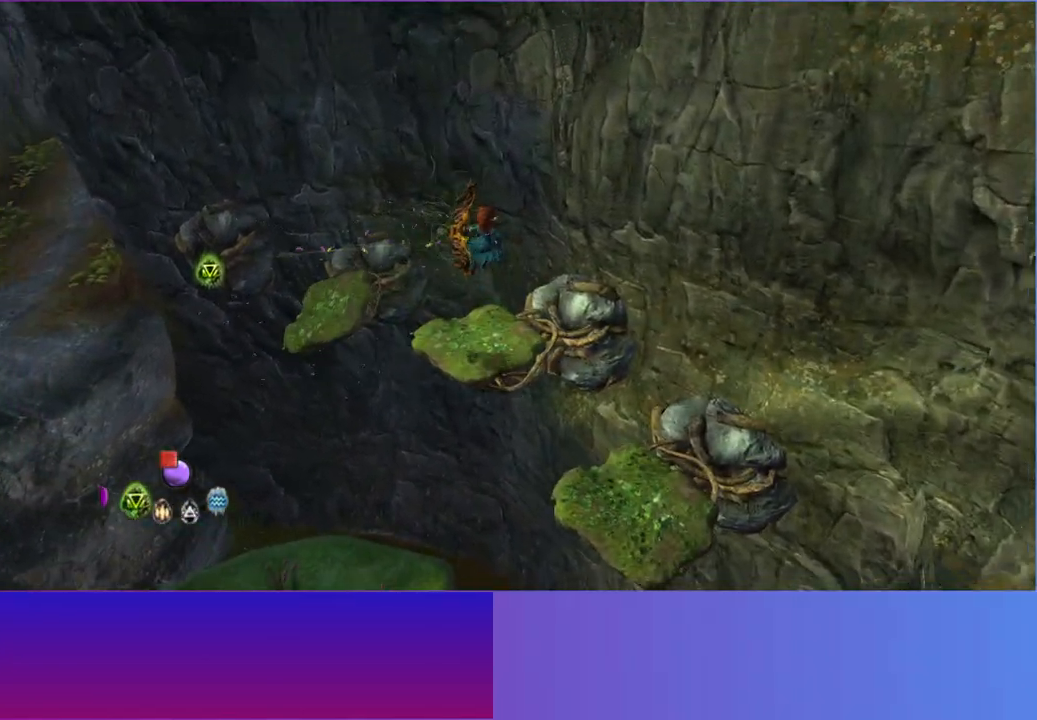
{"dt_ms": 500, "buttons": ["A"], "left_stick": "left", "right_stick": "up-left", "button_events": [[450, "A", "down"]]}
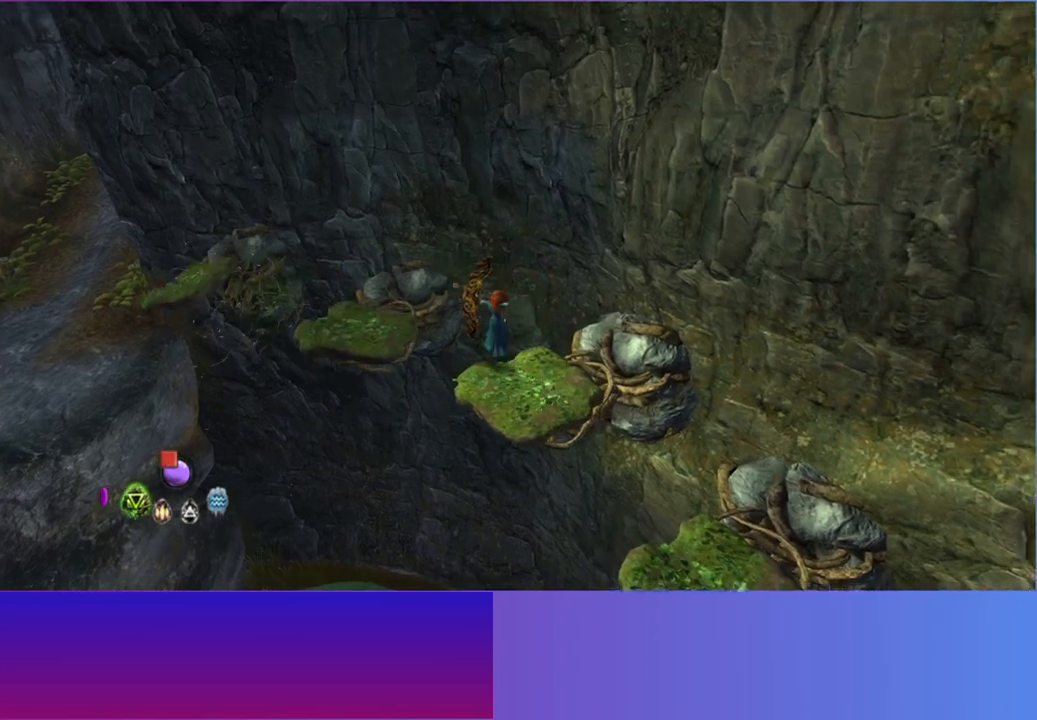
{"dt_ms": 500, "buttons": [], "left_stick": "down-left", "right_stick": "up-left", "button_events": [[67, "A", "up"], [200, "A", "down"], [267, "A", "up"]]}
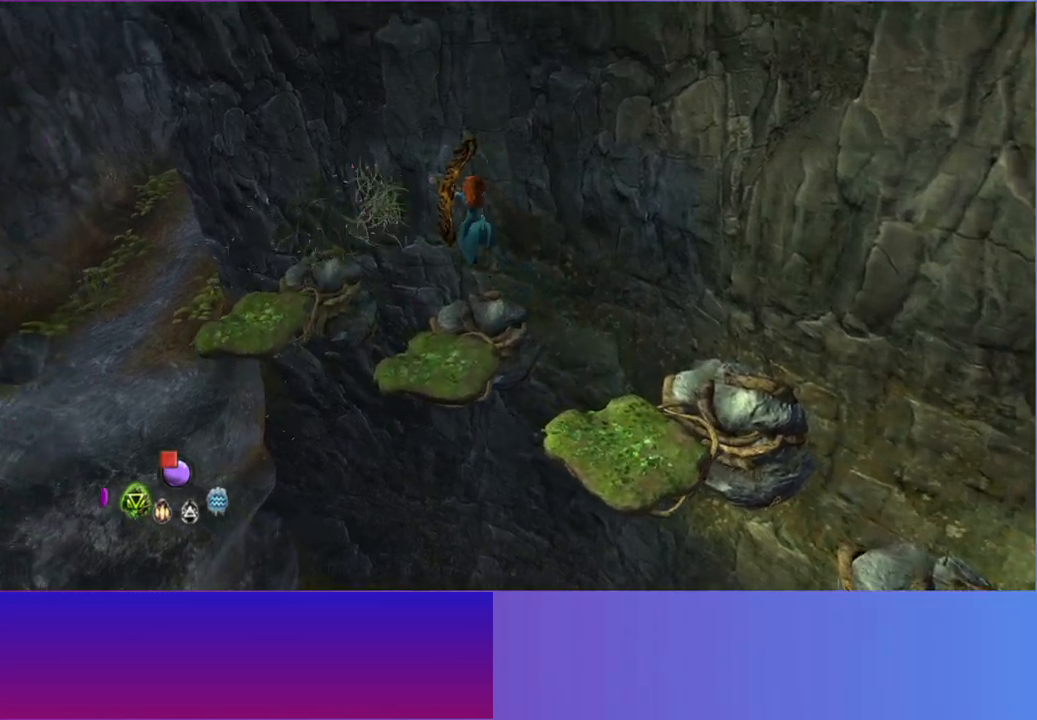
{"dt_ms": 500, "buttons": [], "left_stick": "left", "right_stick": "up-left", "button_events": []}
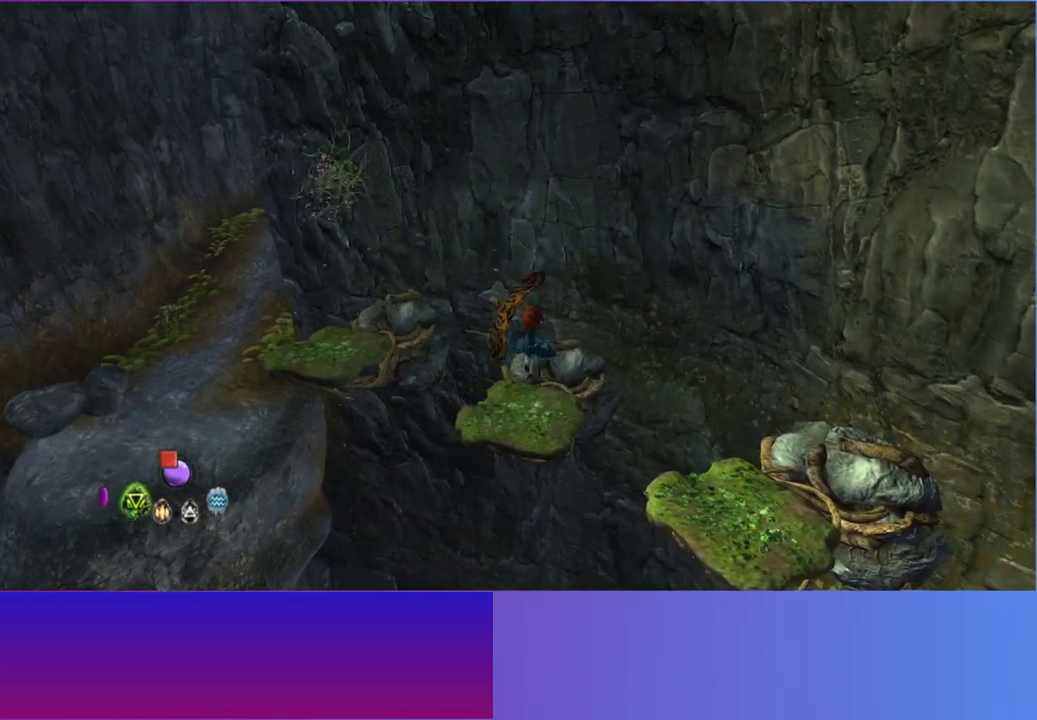
{"dt_ms": 500, "buttons": ["A"], "left_stick": "up-left", "right_stick": "up-left", "button_events": [[267, "A", "down"], [383, "A", "up"], [500, "A", "down"]]}
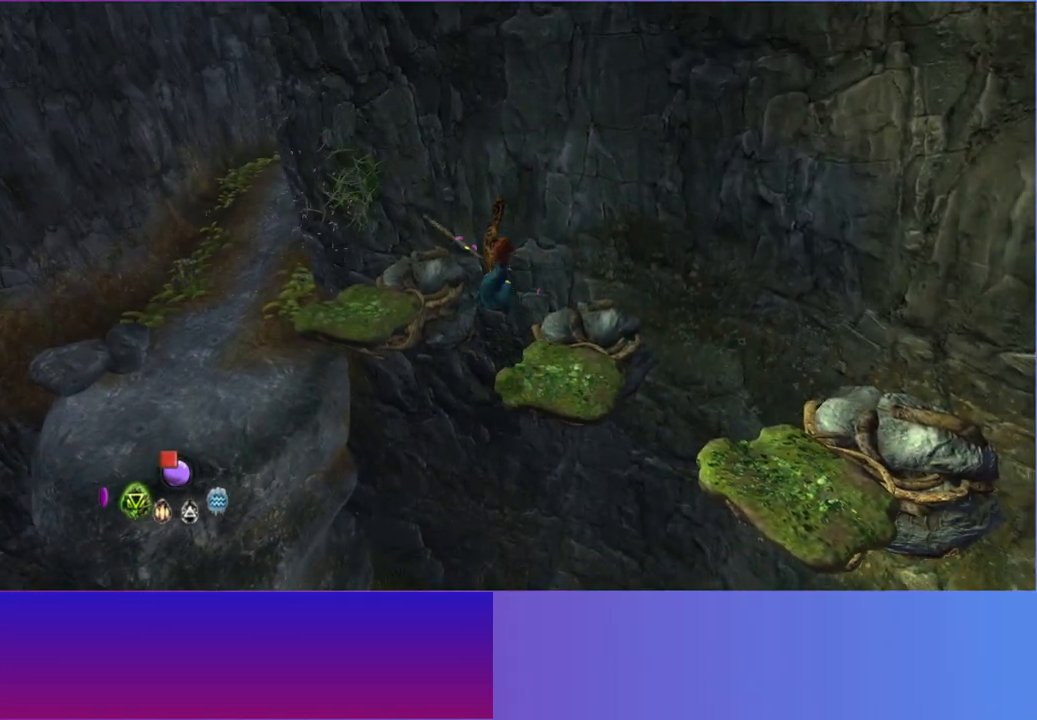
{"dt_ms": 500, "buttons": [], "left_stick": "up-left", "right_stick": "up-left", "button_events": [[83, "A", "up"]]}
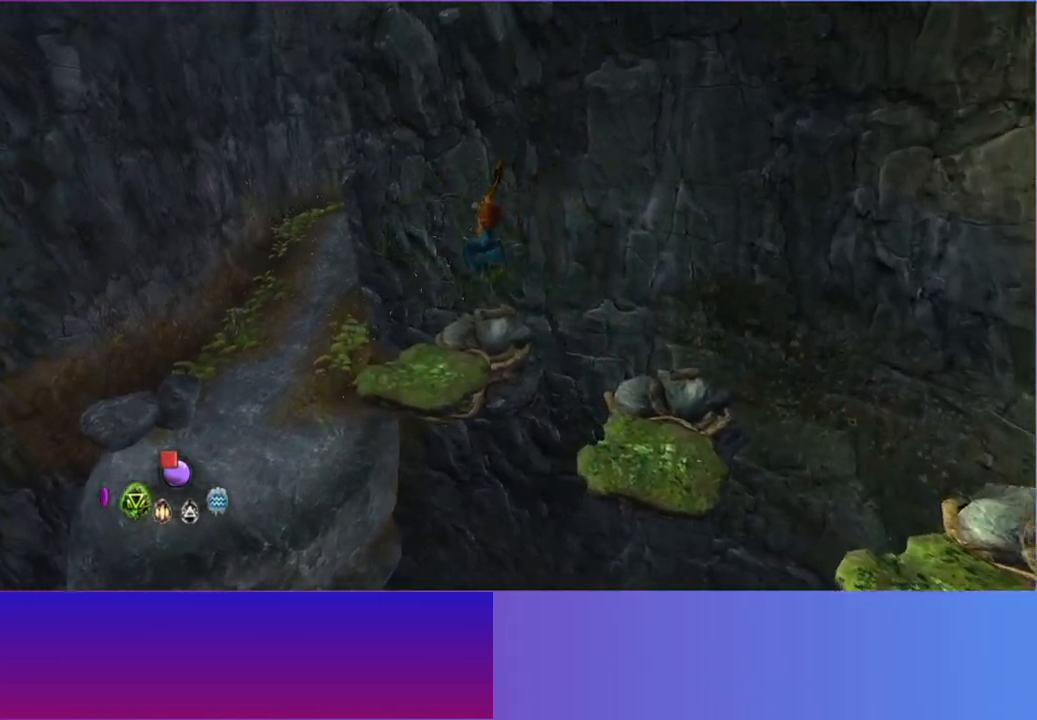
{"dt_ms": 500, "buttons": [], "left_stick": "up-left", "right_stick": "up-left", "button_events": []}
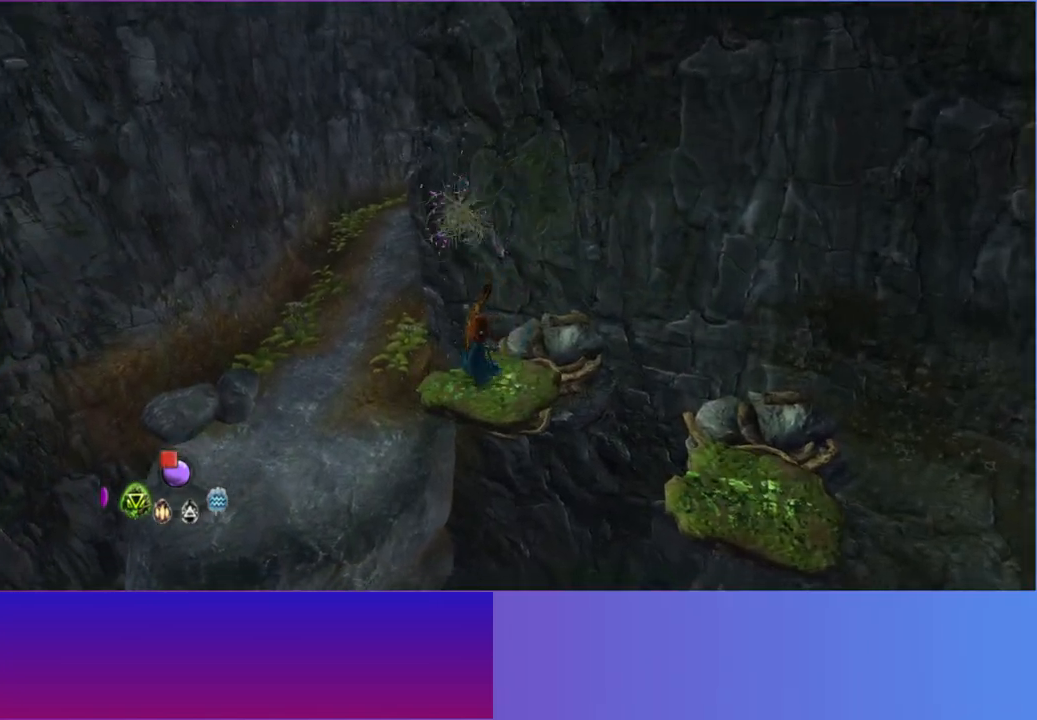
{"dt_ms": 500, "buttons": ["L2"], "left_stick": "up", "right_stick": "center", "button_events": [[17, "L2", "down"], [150, "L2", "up"], [233, "L2", "down"], [367, "L2", "up"], [483, "L2", "down"]]}
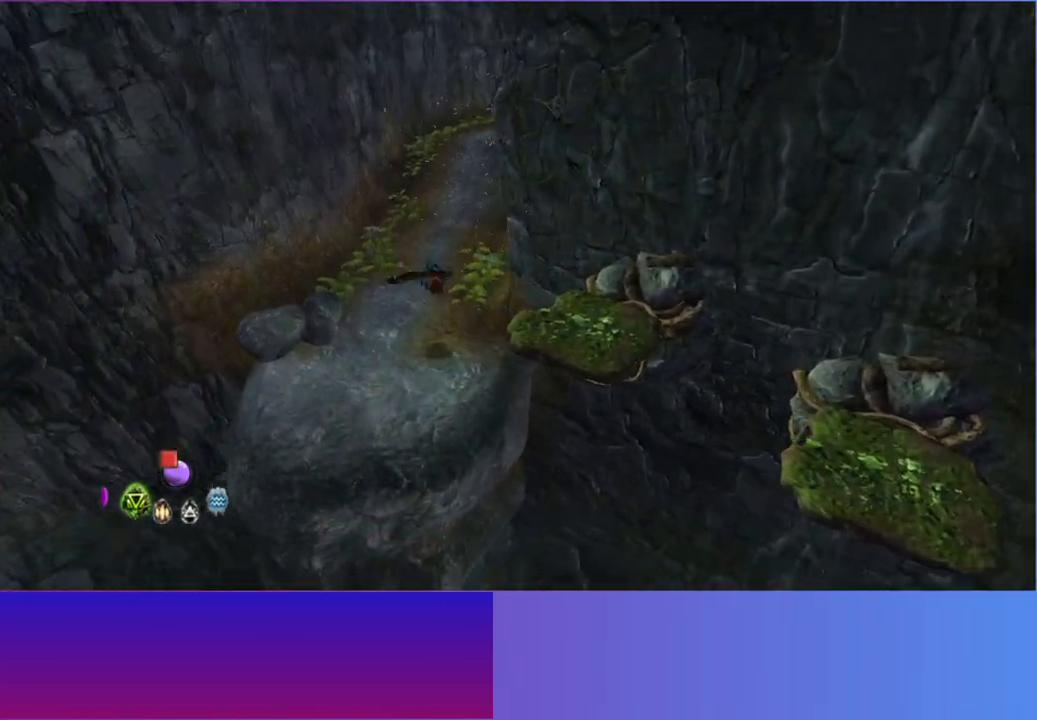
{"dt_ms": 500, "buttons": ["L2"], "left_stick": "up", "right_stick": "center", "button_events": [[117, "L2", "up"], [233, "L2", "down"], [350, "L2", "up"], [483, "L2", "down"]]}
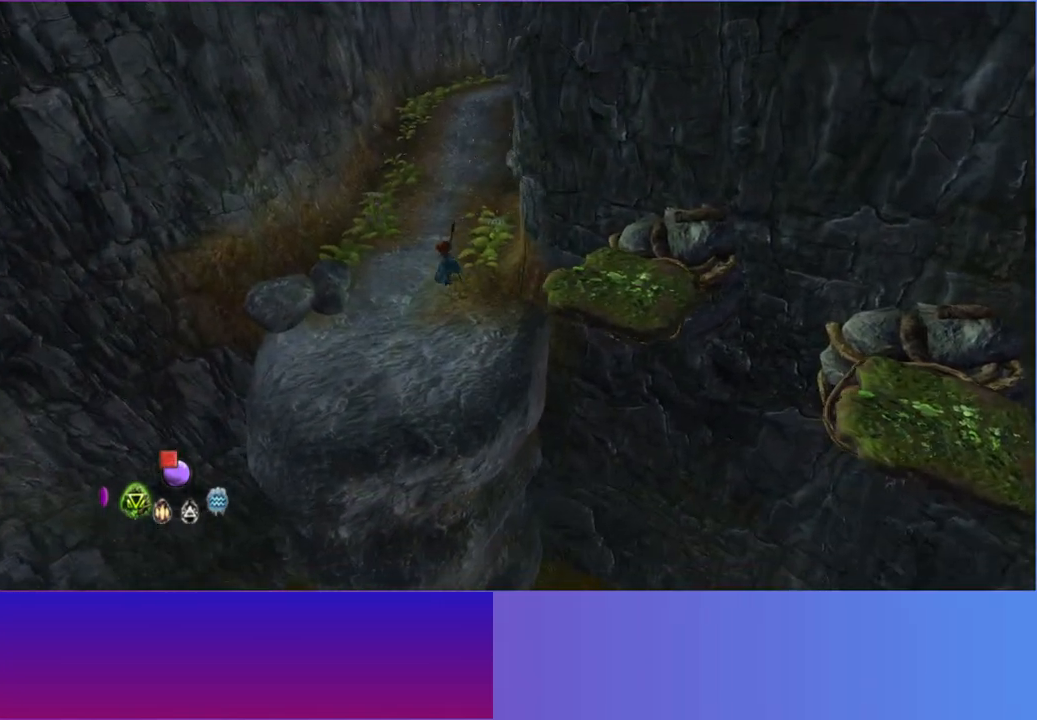
{"dt_ms": 500, "buttons": ["L2"], "left_stick": "up", "right_stick": "center", "button_events": [[100, "L2", "up"], [200, "L2", "down"], [333, "L2", "up"], [417, "L2", "down"]]}
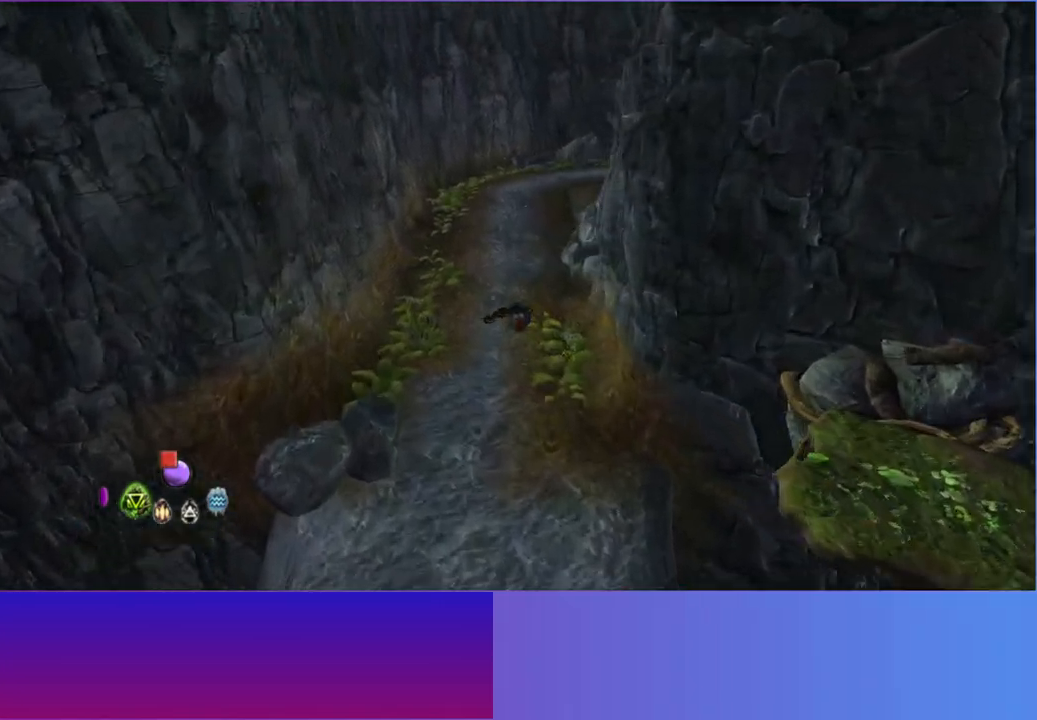
{"dt_ms": 500, "buttons": [], "left_stick": "up", "right_stick": "center", "button_events": [[50, "L2", "up"], [150, "L2", "down"], [267, "L2", "up"], [383, "L2", "down"], [483, "L2", "up"]]}
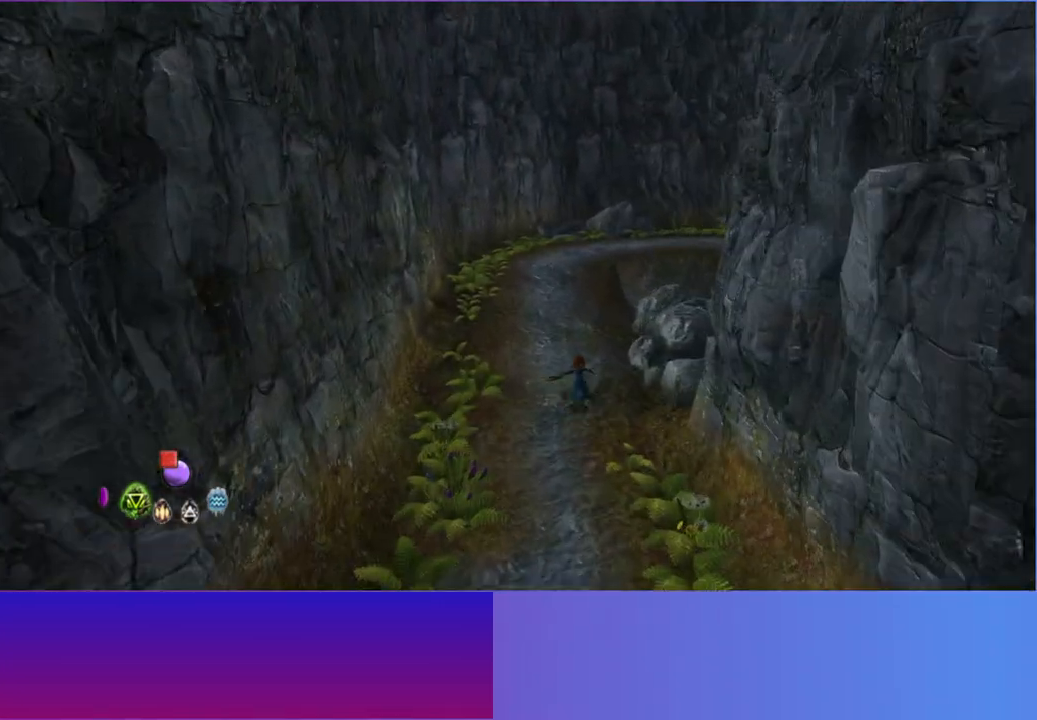
{"dt_ms": 500, "buttons": [], "left_stick": "up", "right_stick": "center", "button_events": [[100, "L2", "down"], [217, "L2", "up"], [333, "L2", "down"], [450, "L2", "up"]]}
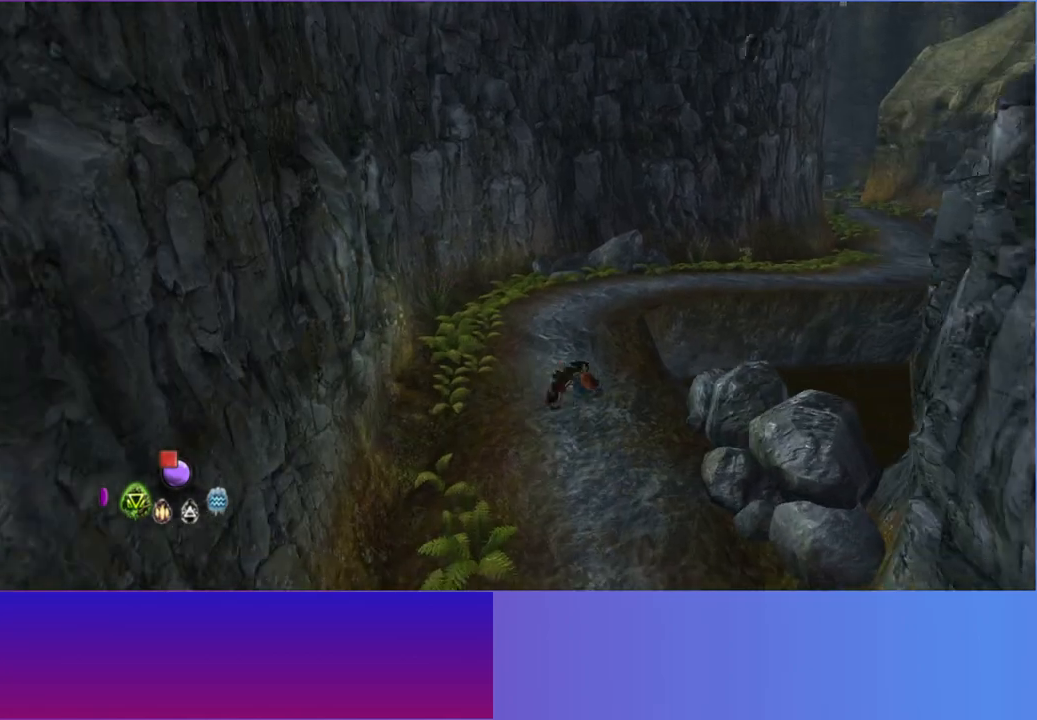
{"dt_ms": 500, "buttons": [], "left_stick": "up-right", "right_stick": "center", "button_events": [[50, "L2", "down"], [183, "L2", "up"], [300, "L2", "down"], [417, "L2", "up"]]}
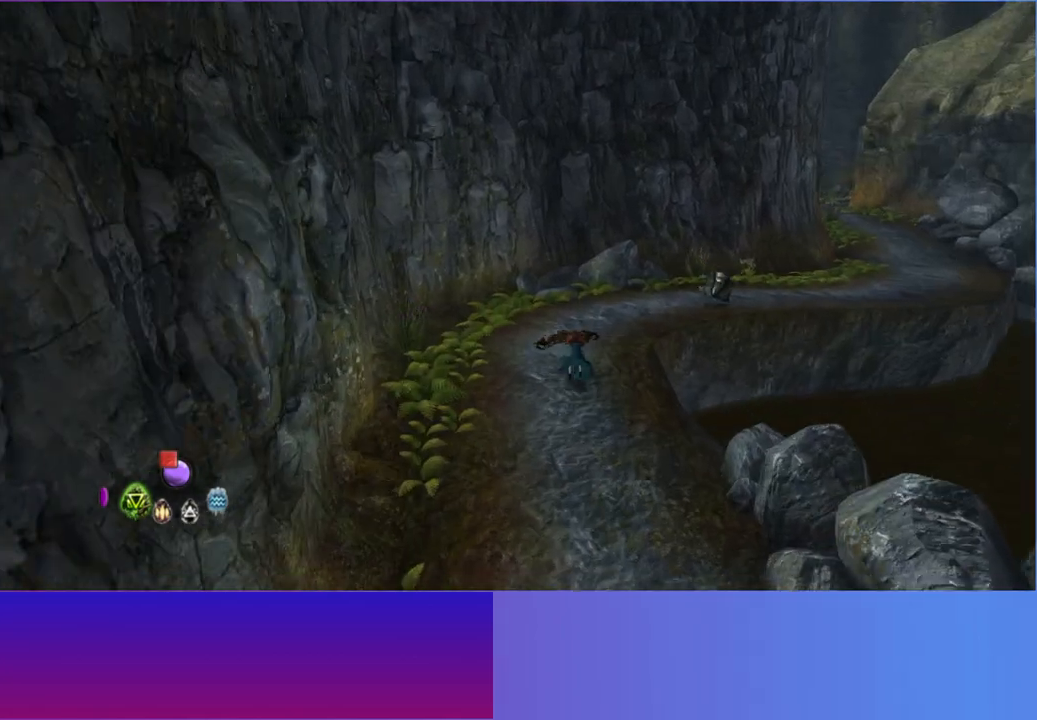
{"dt_ms": 500, "buttons": ["L2"], "left_stick": "up-right", "right_stick": "center", "button_events": [[17, "L2", "down"], [133, "L2", "up"], [233, "L2", "down"], [367, "L2", "up"], [467, "L2", "down"]]}
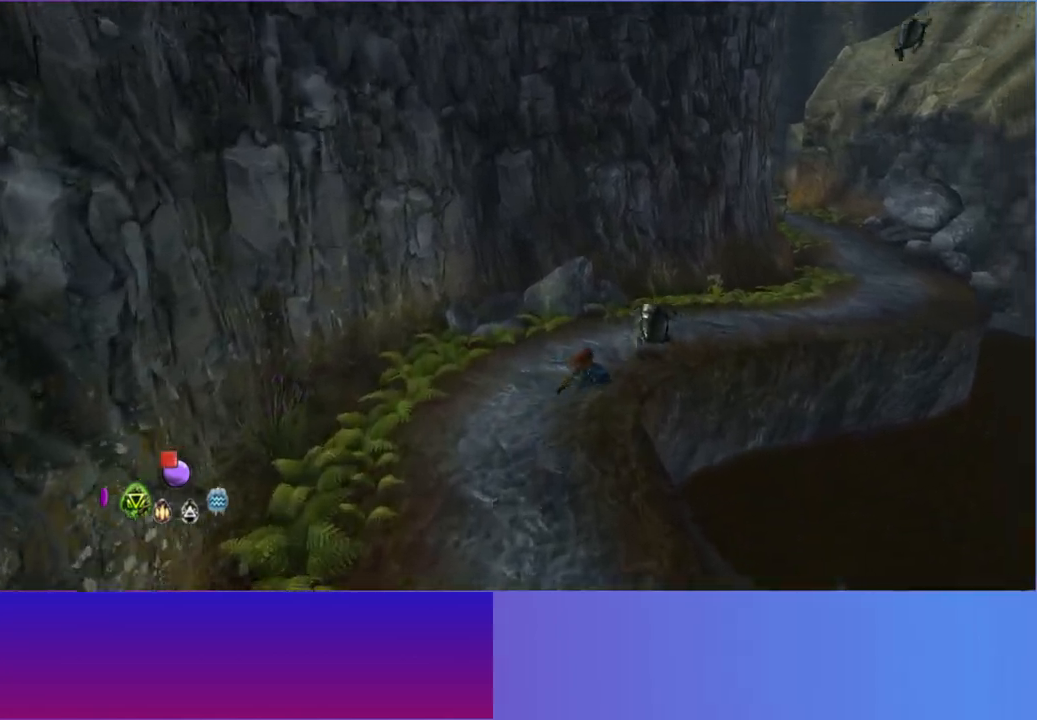
{"dt_ms": 1000, "buttons": [], "left_stick": "up-right", "right_stick": "center", "button_events": [[67, "L2", "up"], [167, "L2", "down"], [317, "L2", "up"], [433, "L2", "down"], [567, "L2", "up"]]}
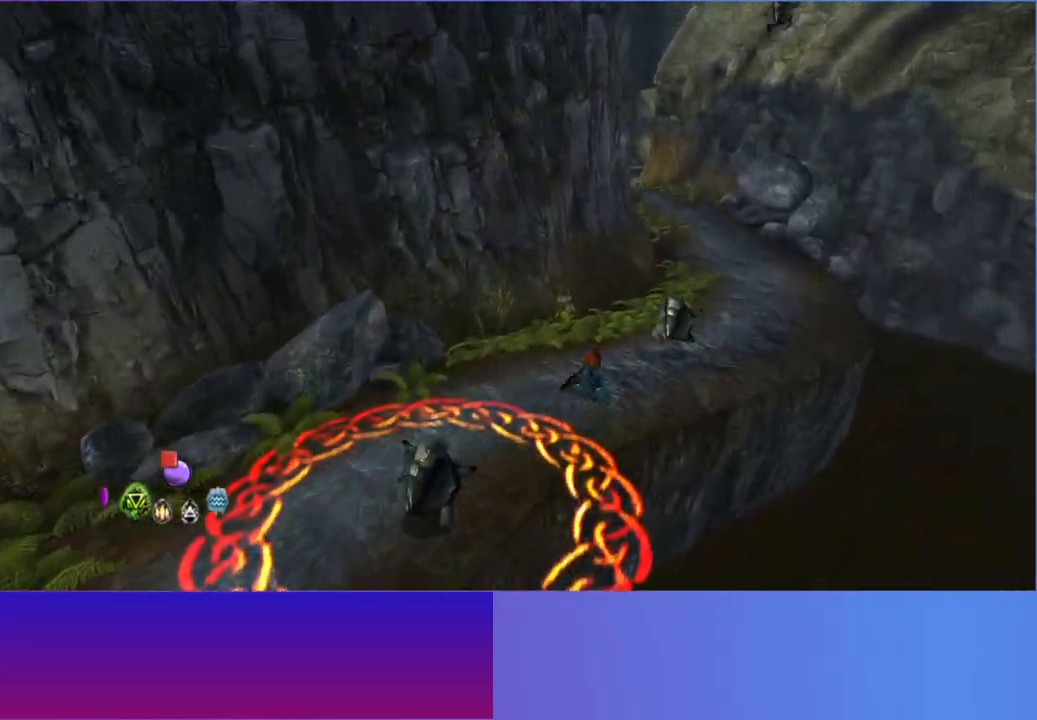
{"dt_ms": 1000, "buttons": ["L2"], "left_stick": "up-right", "right_stick": "center", "button_events": [[33, "L2", "down"], [150, "L2", "up"], [333, "L2", "down"], [433, "L2", "up"], [950, "L2", "down"]]}
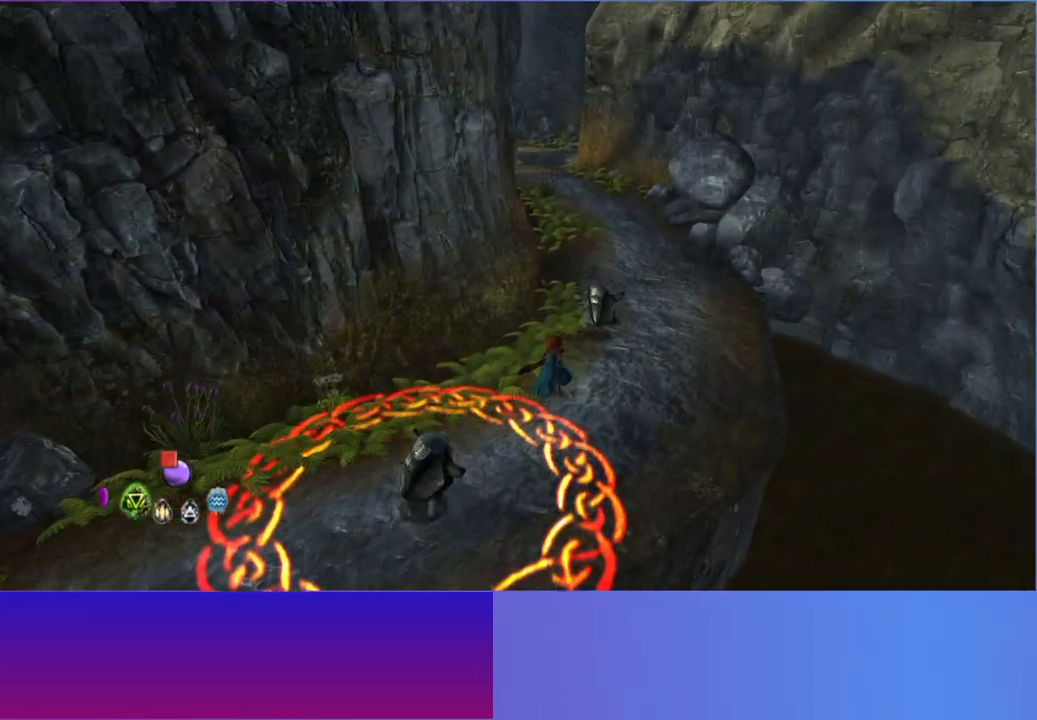
{"dt_ms": 500, "buttons": [], "left_stick": "up", "right_stick": "center", "button_events": [[50, "L2", "up"]]}
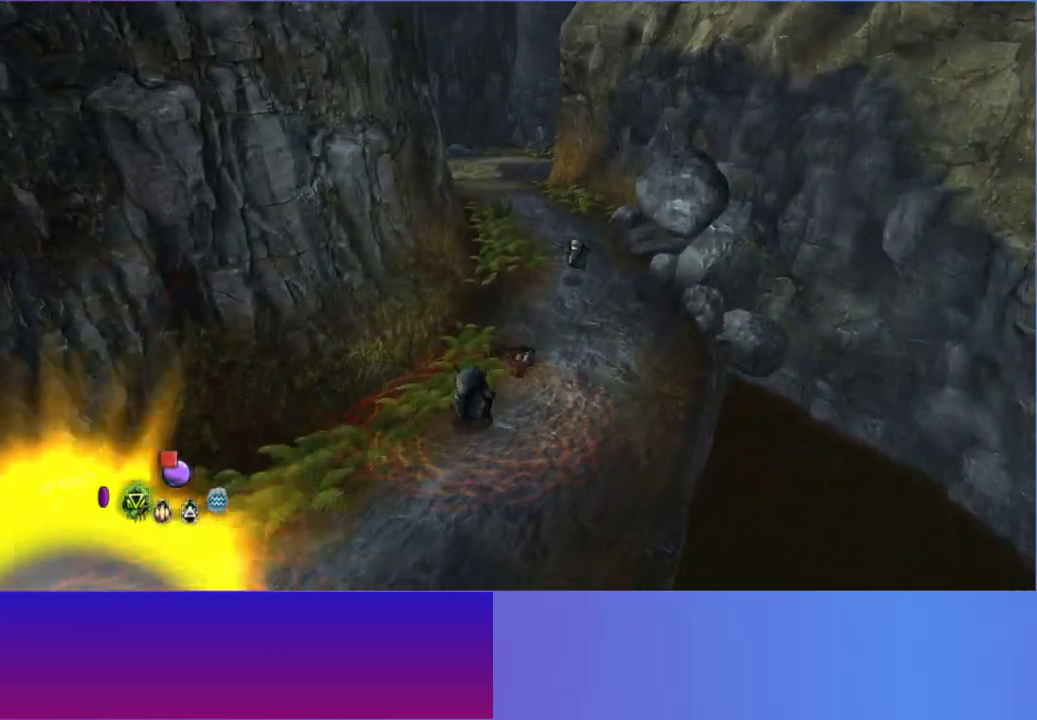
{"dt_ms": 500, "buttons": [], "left_stick": "up", "right_stick": "center", "button_events": [[367, "L2", "down"], [467, "L2", "up"]]}
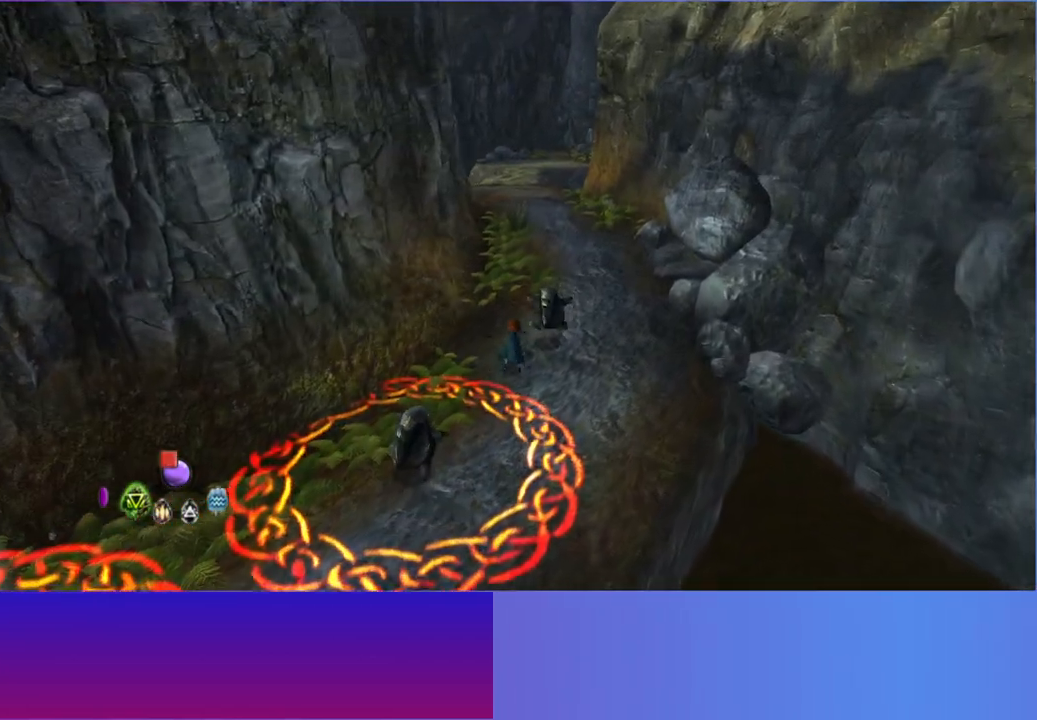
{"dt_ms": 500, "buttons": [], "left_stick": "up-right", "right_stick": "center", "button_events": []}
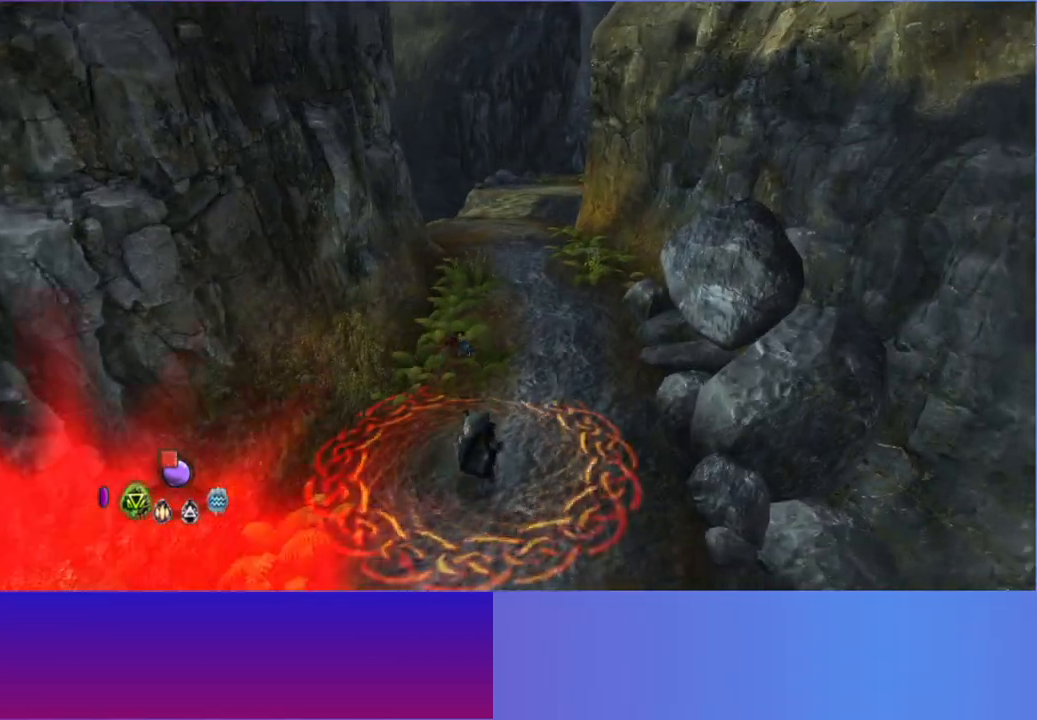
{"dt_ms": 500, "buttons": [], "left_stick": "up", "right_stick": "center", "button_events": [[283, "L2", "down"], [383, "L2", "up"]]}
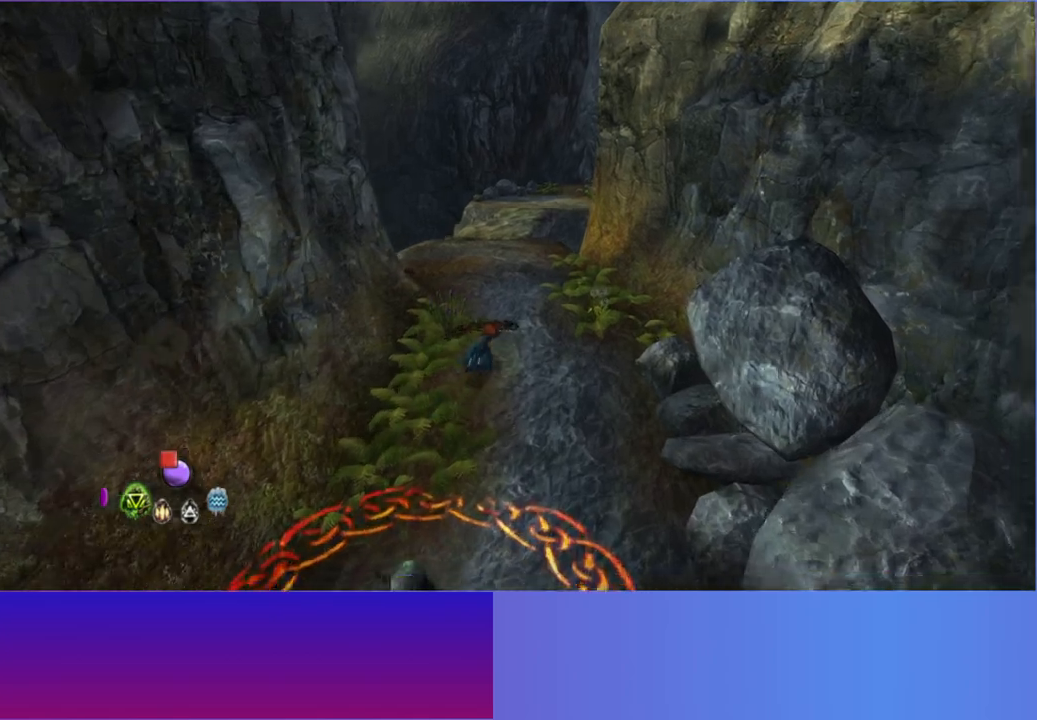
{"dt_ms": 500, "buttons": [], "left_stick": "up", "right_stick": "center", "button_events": []}